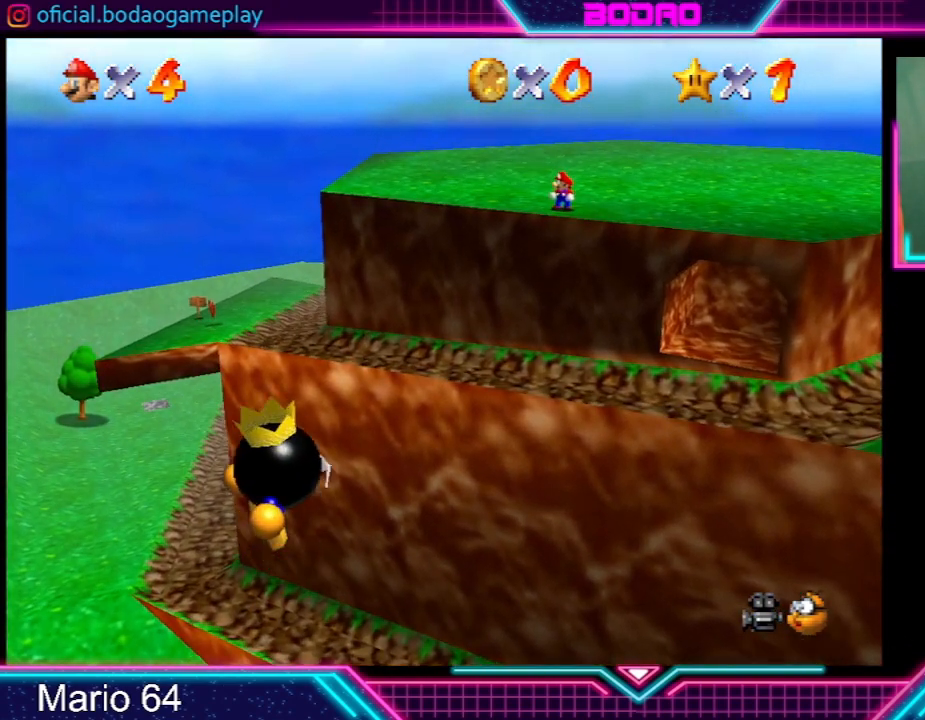
Gameplay with a controller (Xbox layout); each line is a JSON object with the inputs held at the frame after it. "events" lists button and stick changes between this image and that frame as [ms after this image, input, new state], when the widget could be followed in between. Not read: L3 R3 right_stick.
{"buttons": [], "left_stick": "up-right", "events": [[234, "left_stick", "up-right"]]}
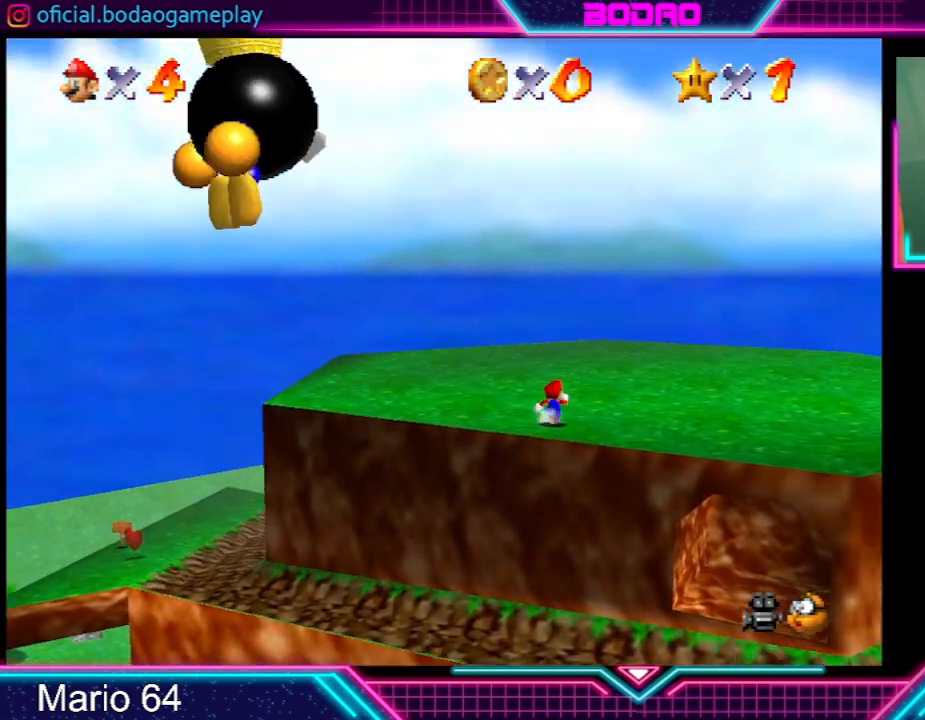
{"buttons": [], "left_stick": "up-right", "events": []}
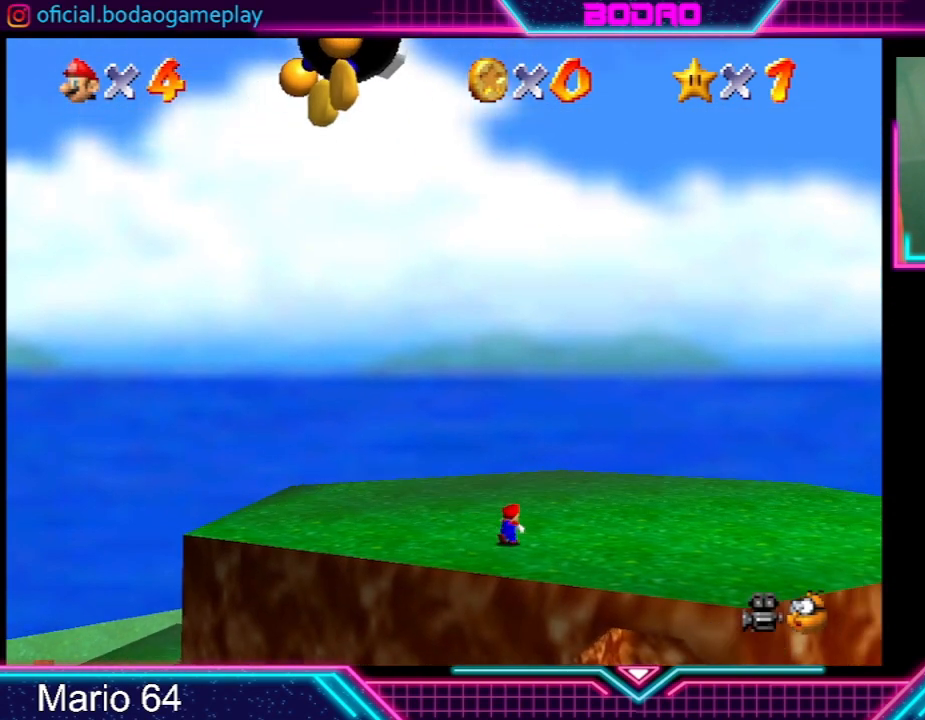
{"buttons": [], "left_stick": "up-right", "events": []}
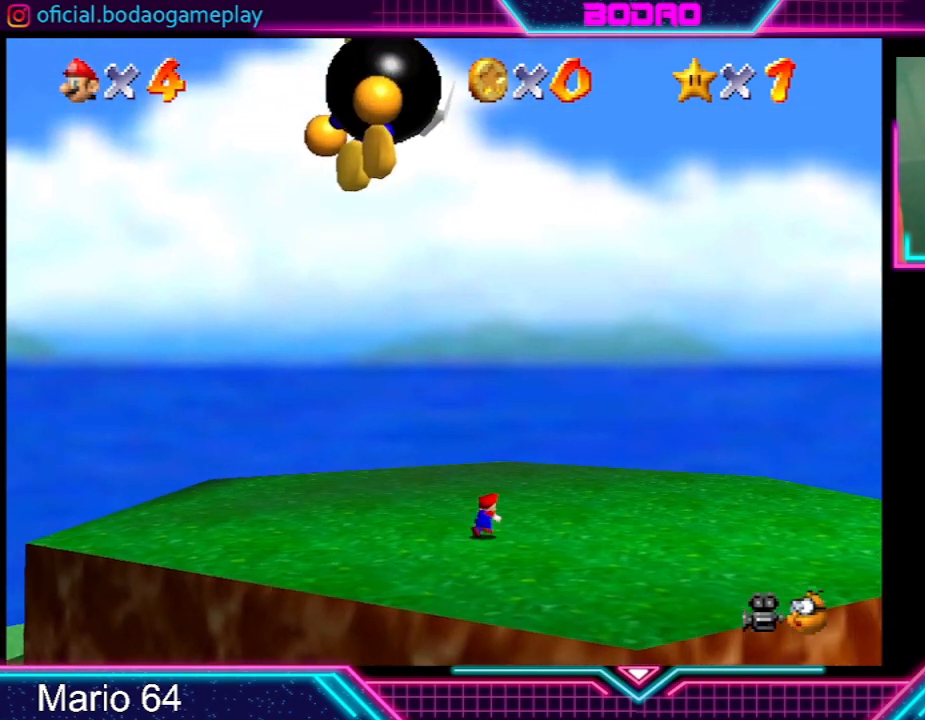
{"buttons": [], "left_stick": "up-right", "events": []}
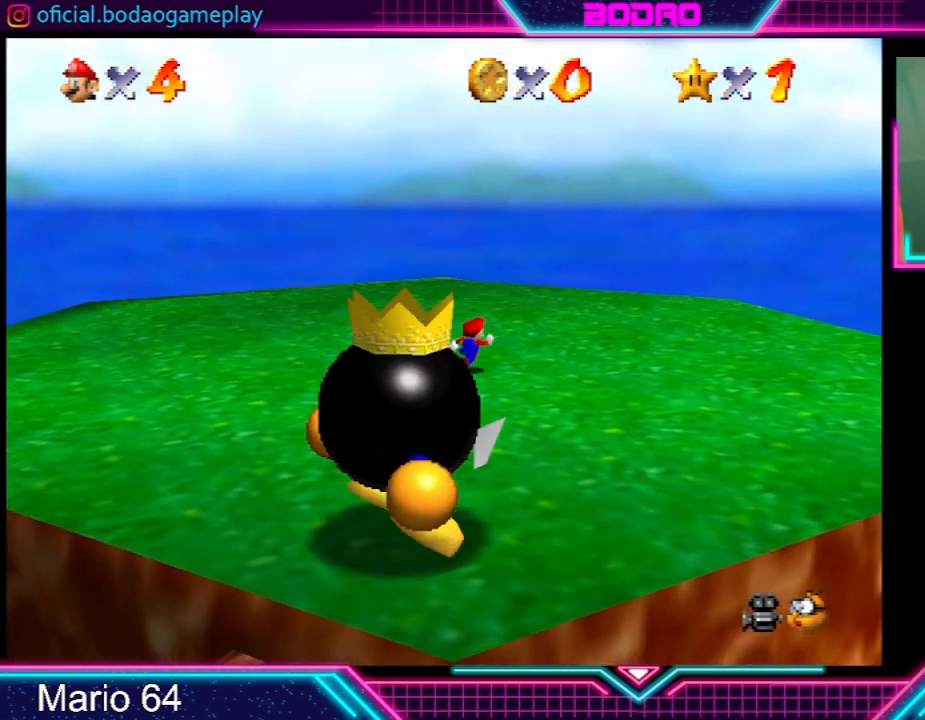
{"buttons": [], "left_stick": "center", "events": [[334, "left_stick", "center"]]}
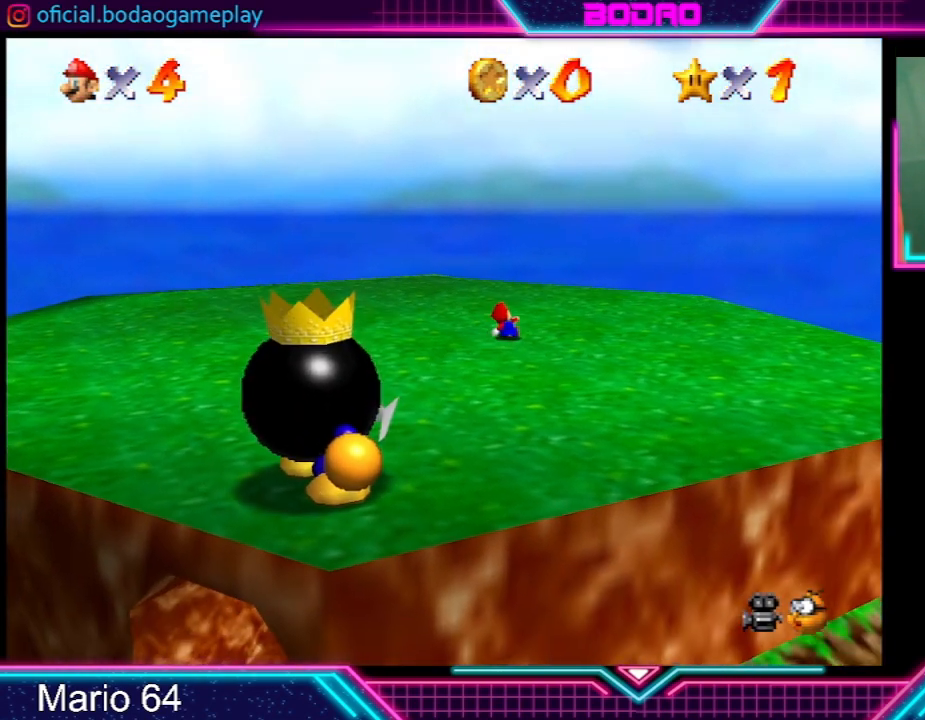
{"buttons": [], "left_stick": "left", "events": [[434, "left_stick", "left"]]}
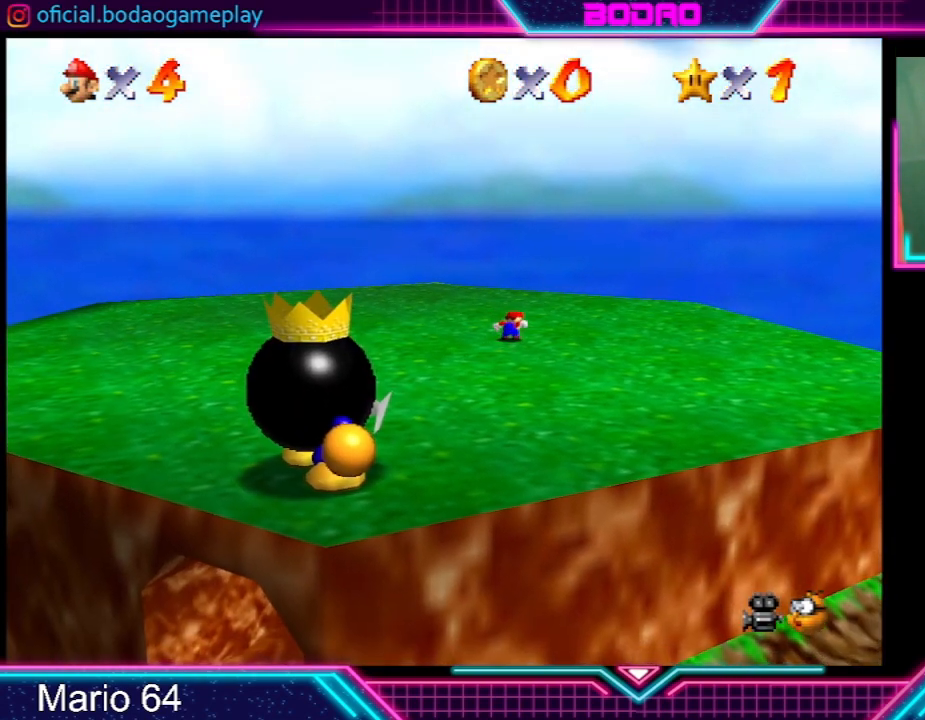
{"buttons": [], "left_stick": "left", "events": []}
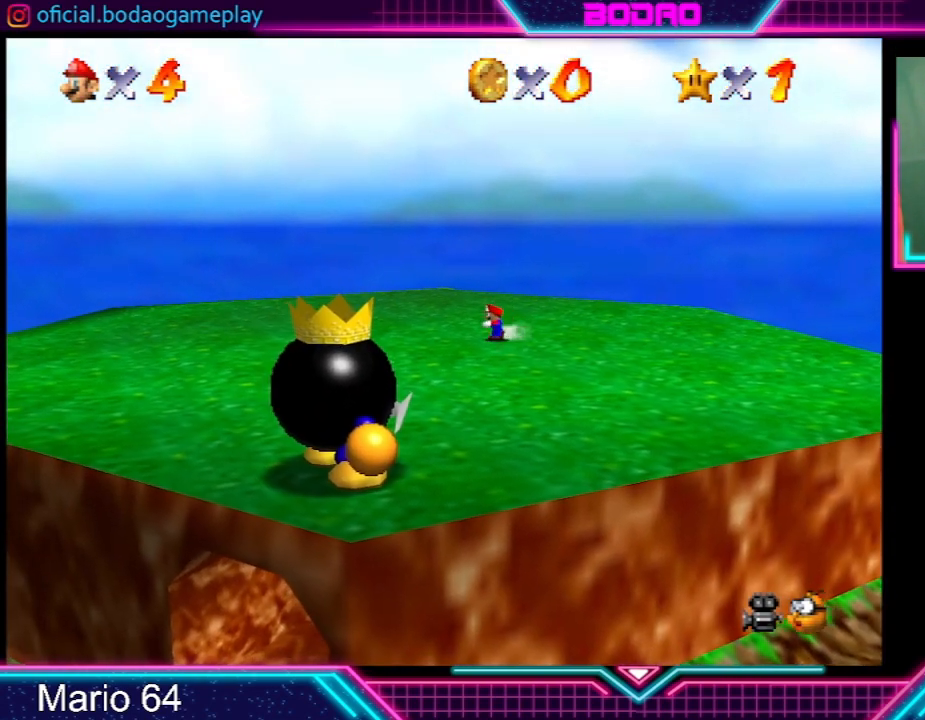
{"buttons": [], "left_stick": "left", "events": [[67, "left_stick", "center"], [434, "left_stick", "left"]]}
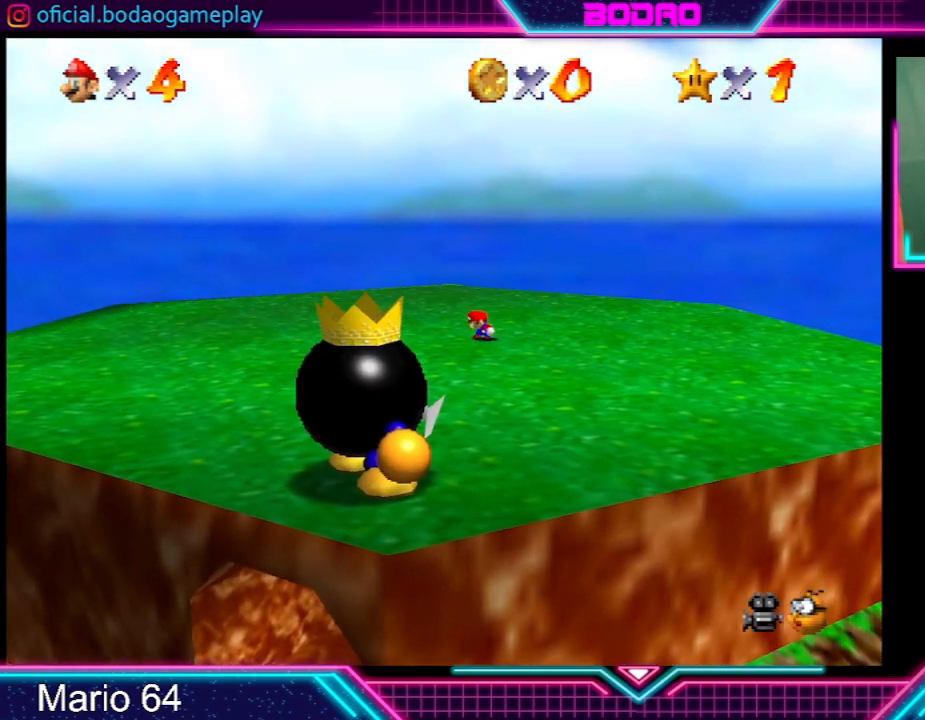
{"buttons": [], "left_stick": "center", "events": [[67, "left_stick", "down-left"], [501, "left_stick", "center"]]}
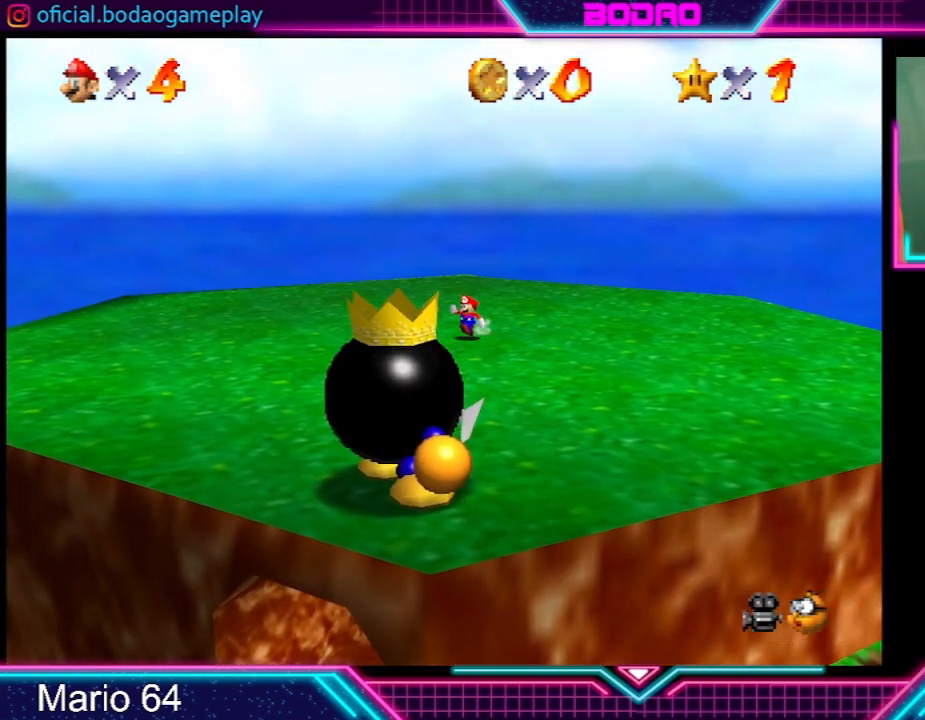
{"buttons": [], "left_stick": "down-left", "events": [[267, "left_stick", "down-left"]]}
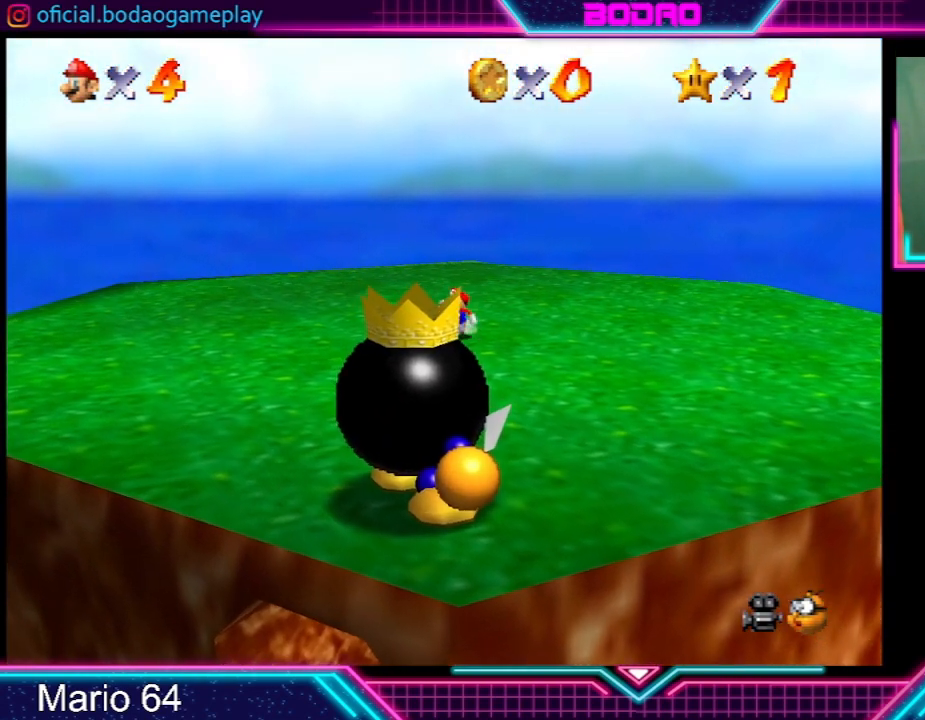
{"buttons": [], "left_stick": "down-left", "events": []}
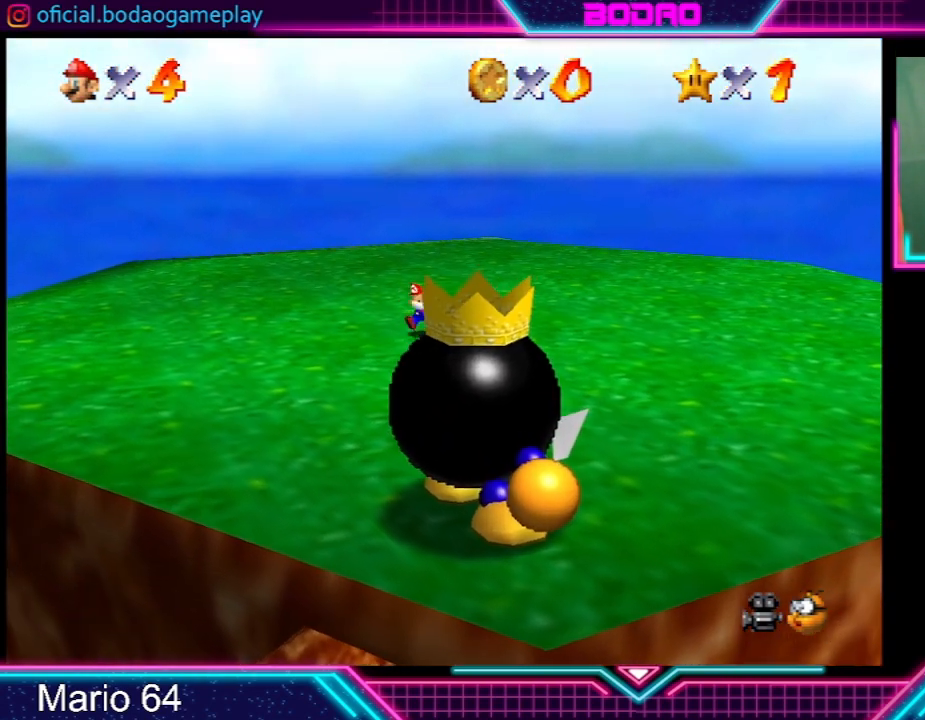
{"buttons": [], "left_stick": "center", "events": [[333, "left_stick", "center"]]}
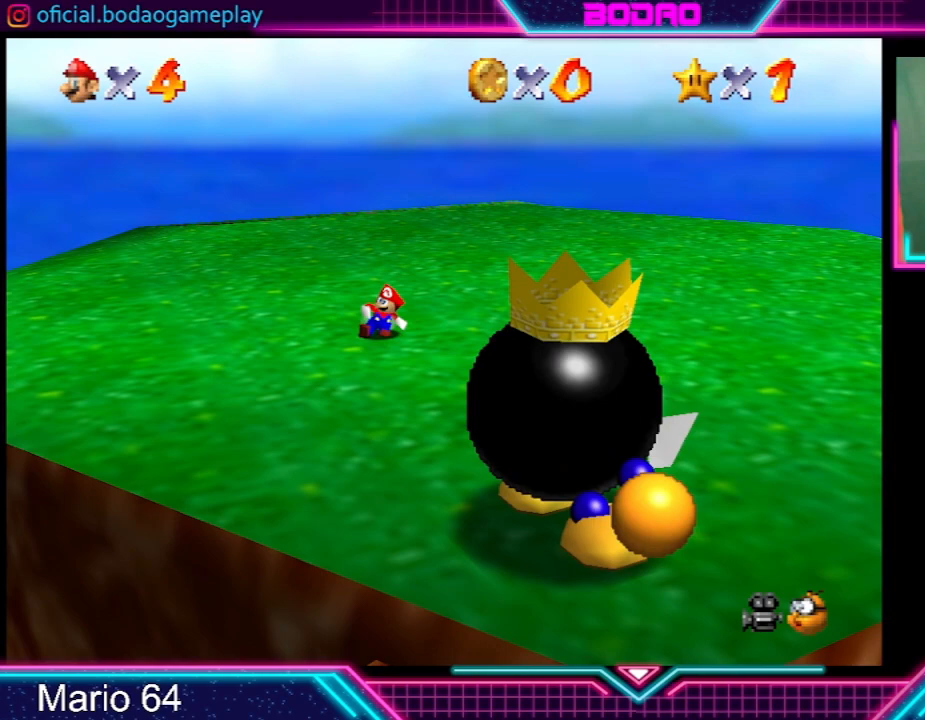
{"buttons": [], "left_stick": "down", "events": [[100, "left_stick", "down"]]}
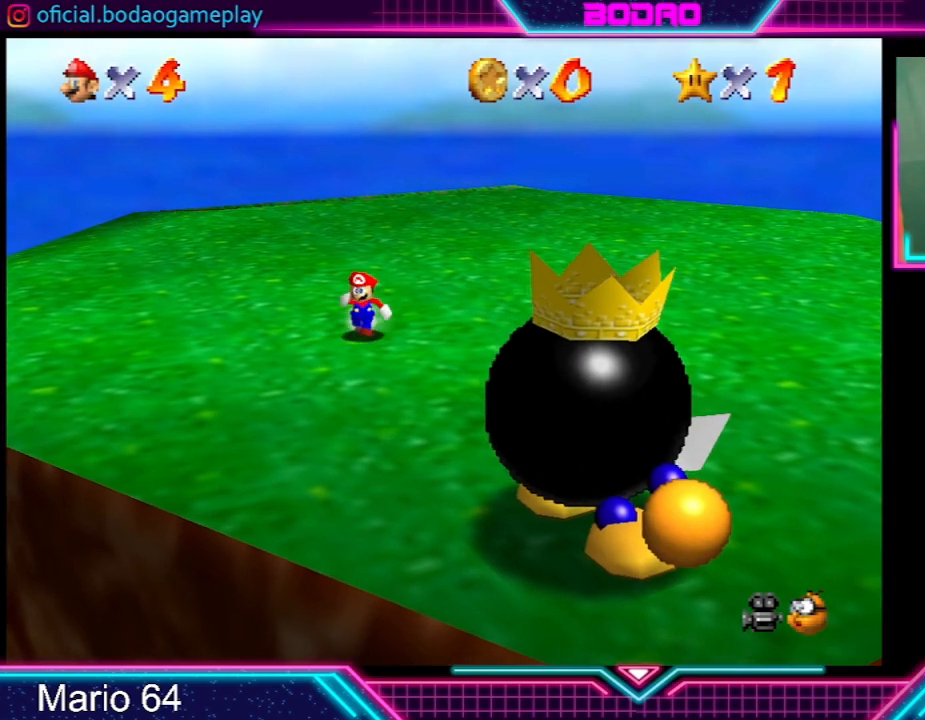
{"buttons": [], "left_stick": "down", "events": []}
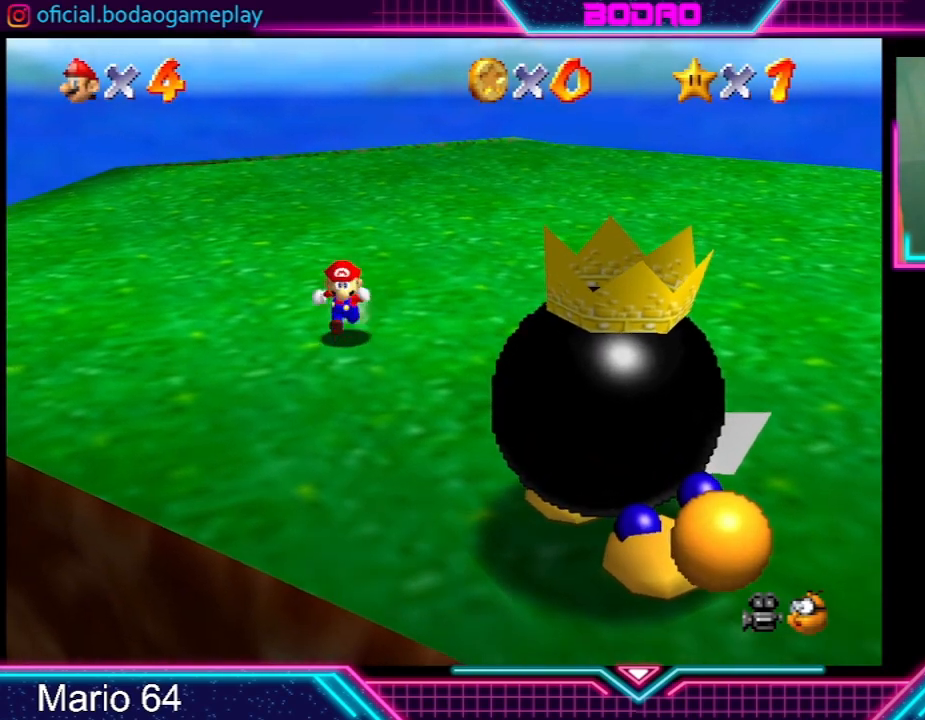
{"buttons": [], "left_stick": "down", "events": []}
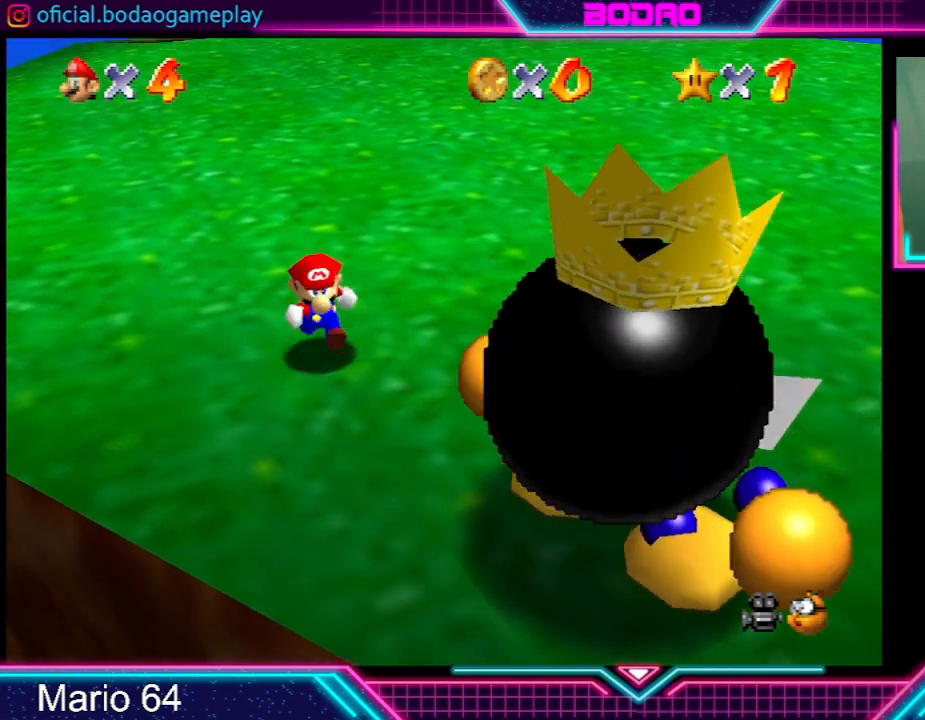
{"buttons": [], "left_stick": "up", "events": [[133, "left_stick", "center"], [400, "left_stick", "up"]]}
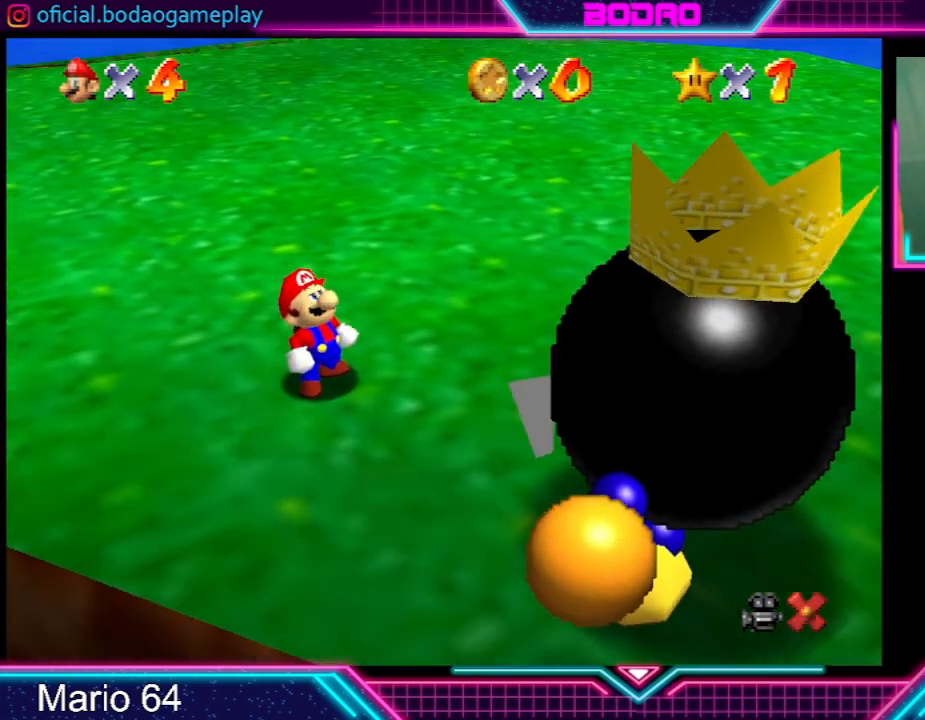
{"buttons": [], "left_stick": "center", "events": [[167, "left_stick", "center"]]}
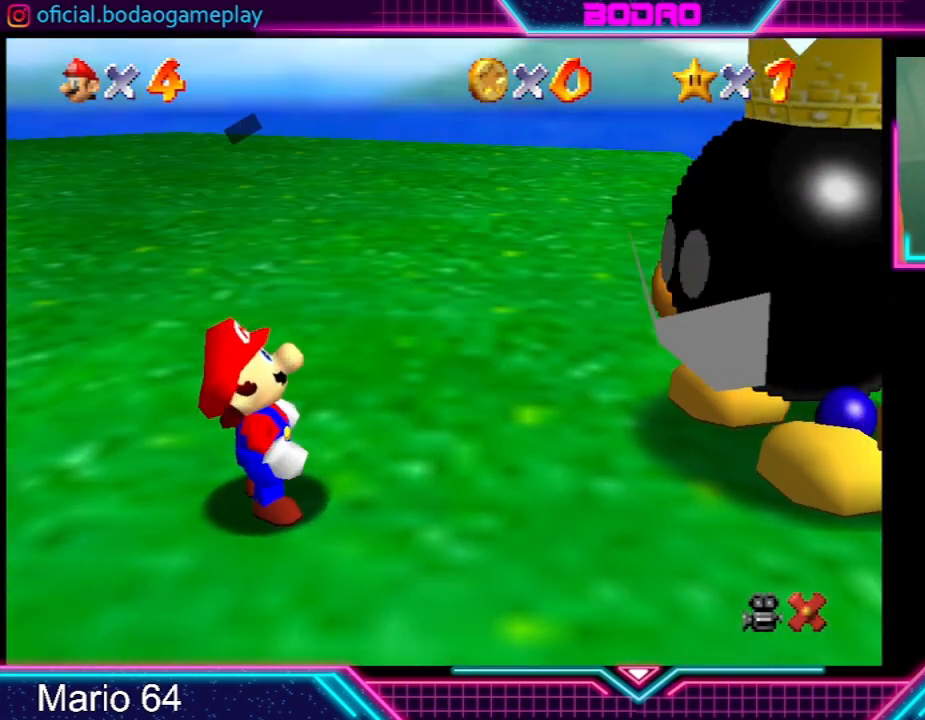
{"buttons": [], "left_stick": "center", "events": []}
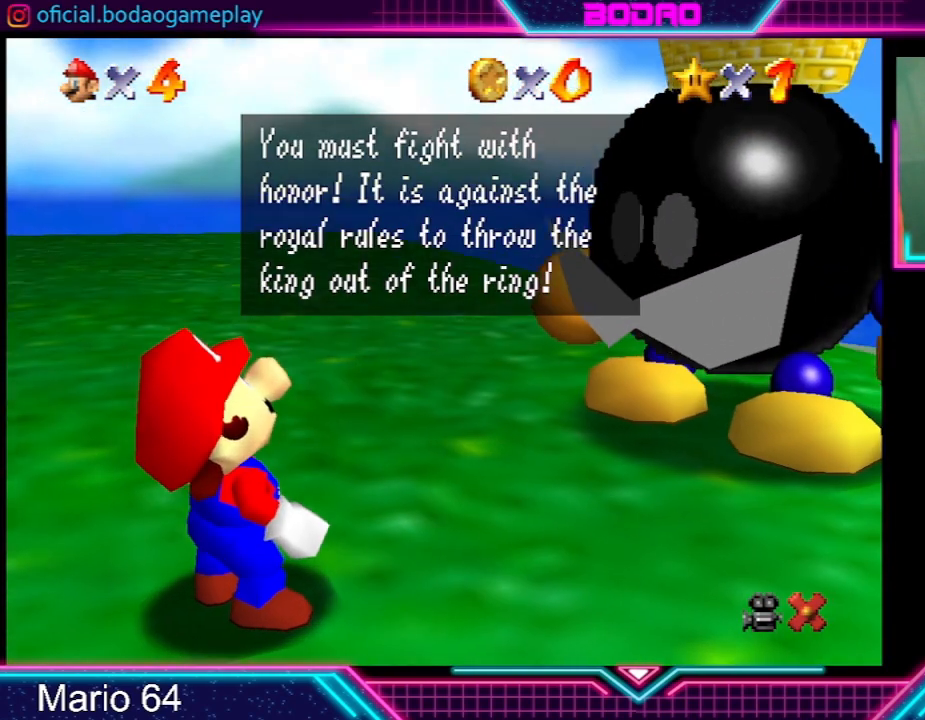
{"buttons": [], "left_stick": "center", "events": []}
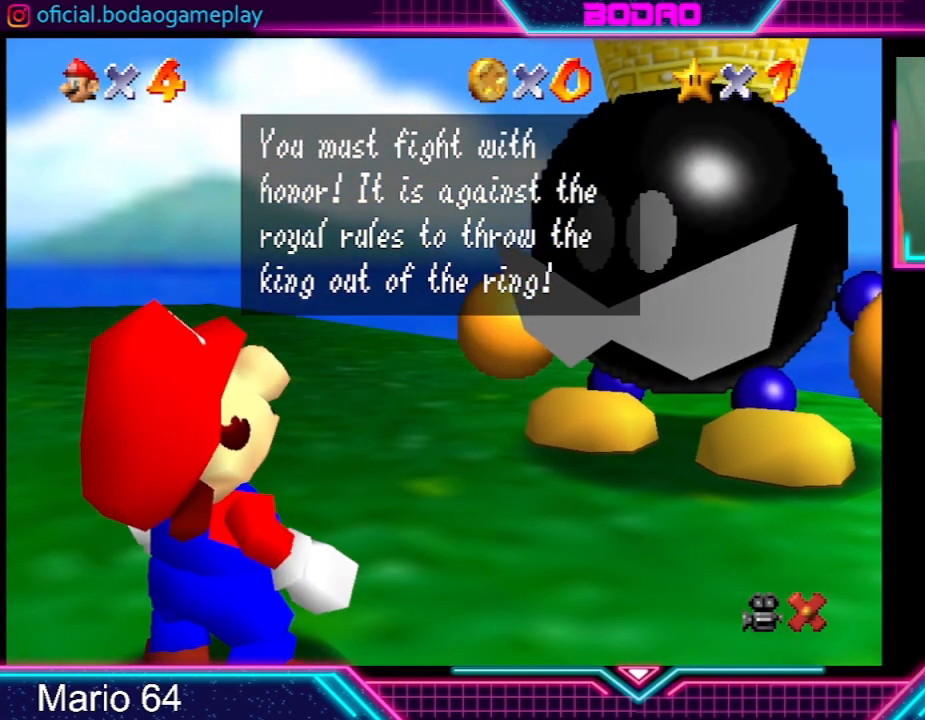
{"buttons": [], "left_stick": "center", "events": []}
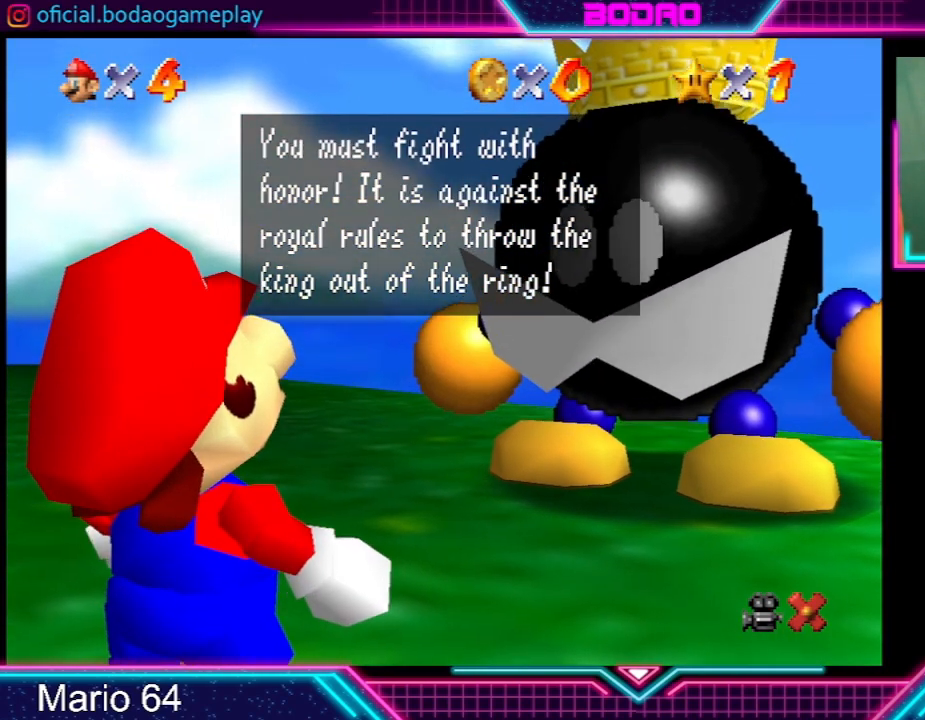
{"buttons": [], "left_stick": "center", "events": []}
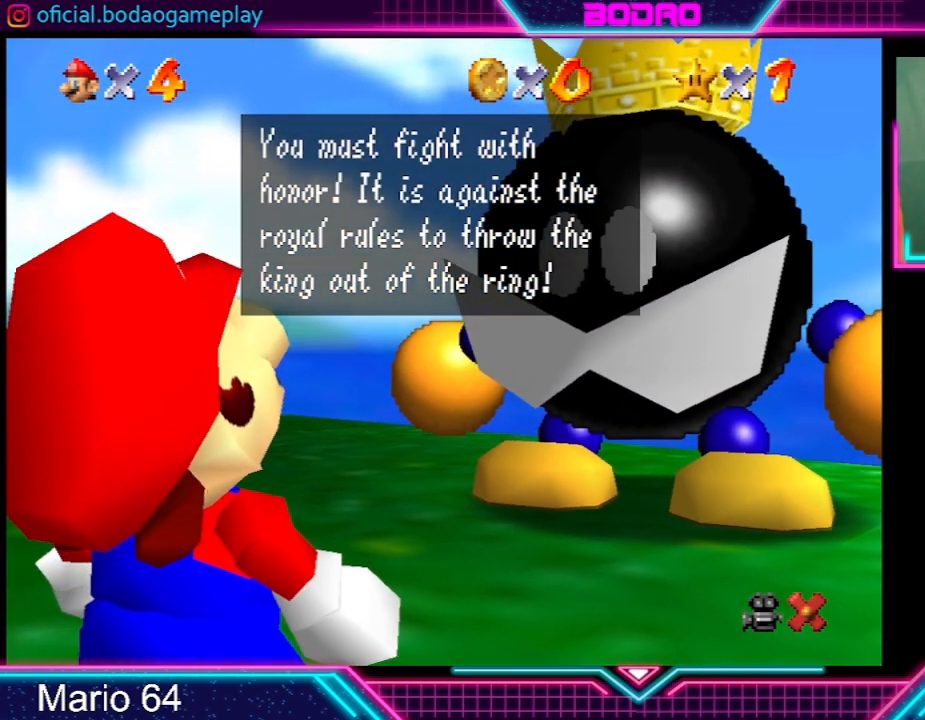
{"buttons": [], "left_stick": "center", "events": []}
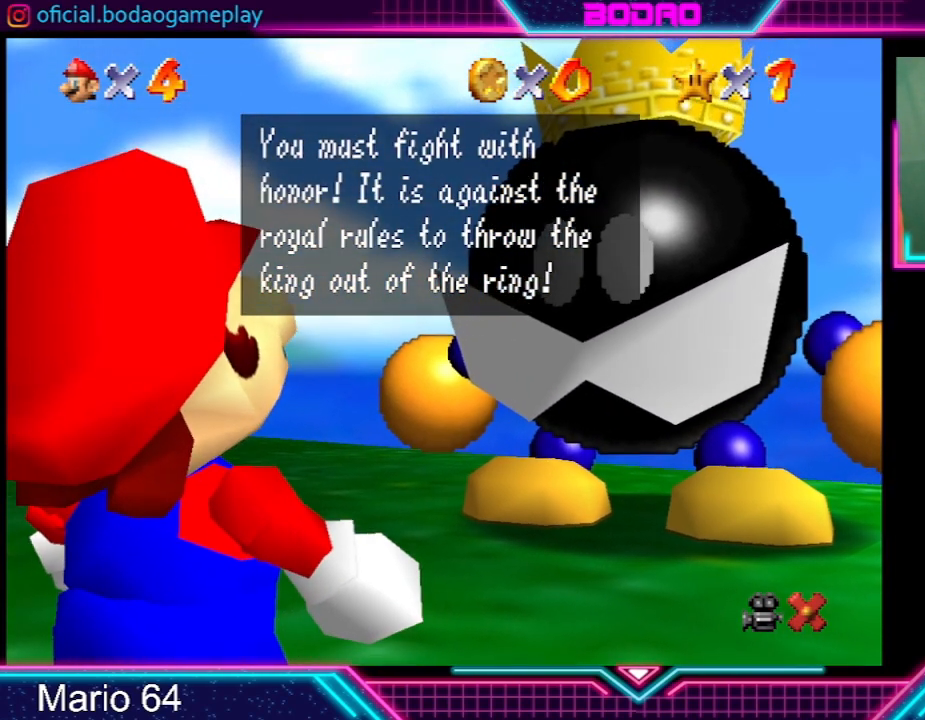
{"buttons": ["A"], "left_stick": "center", "events": [[434, "A", "down"]]}
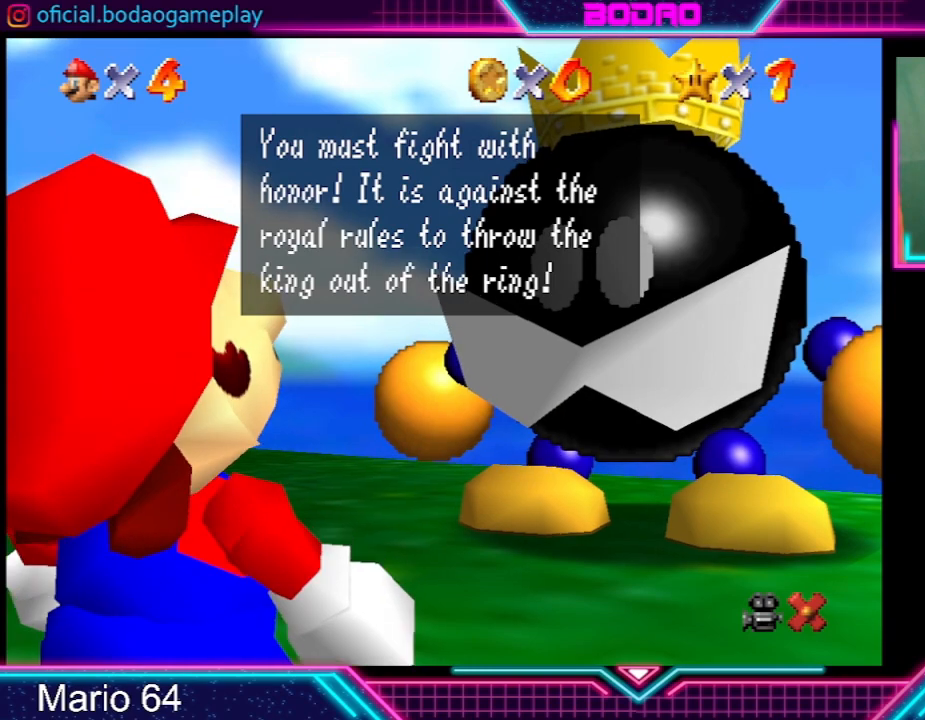
{"buttons": [], "left_stick": "center", "events": [[33, "A", "up"]]}
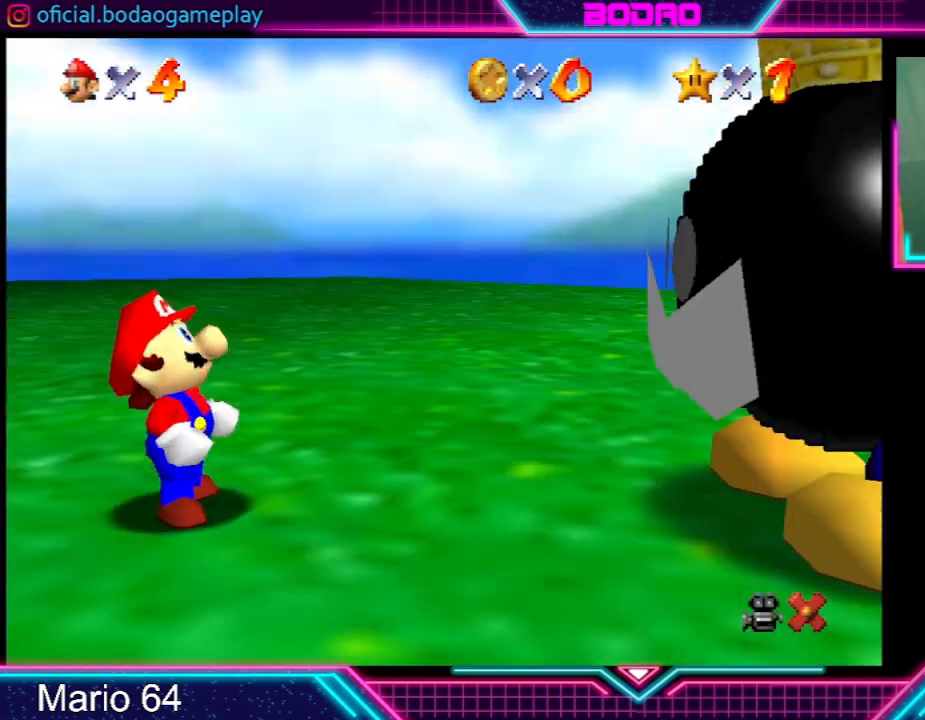
{"buttons": [], "left_stick": "center", "events": []}
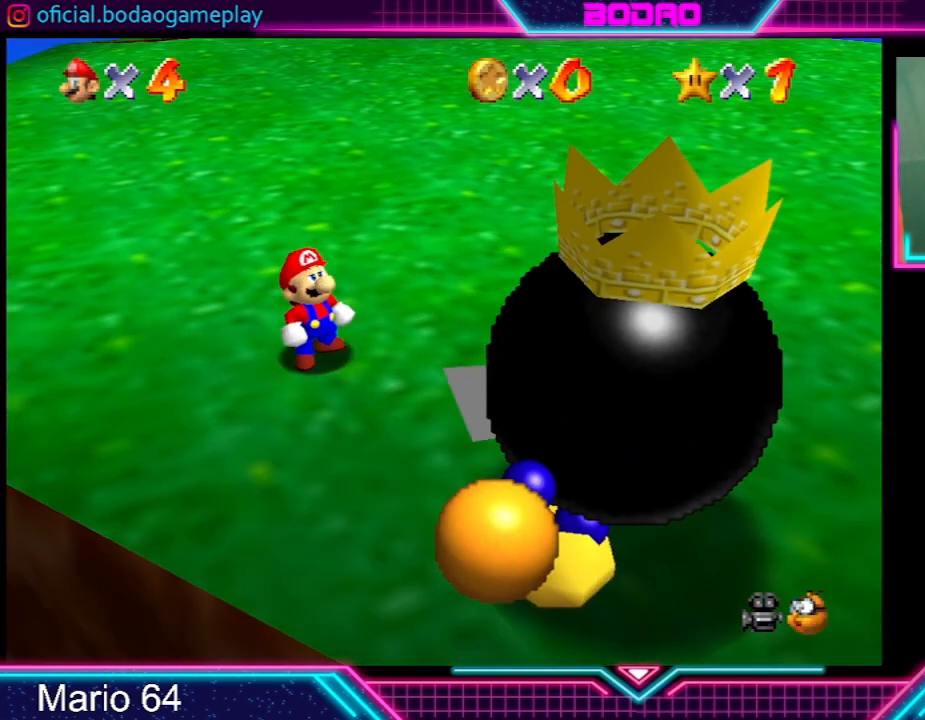
{"buttons": [], "left_stick": "center", "events": []}
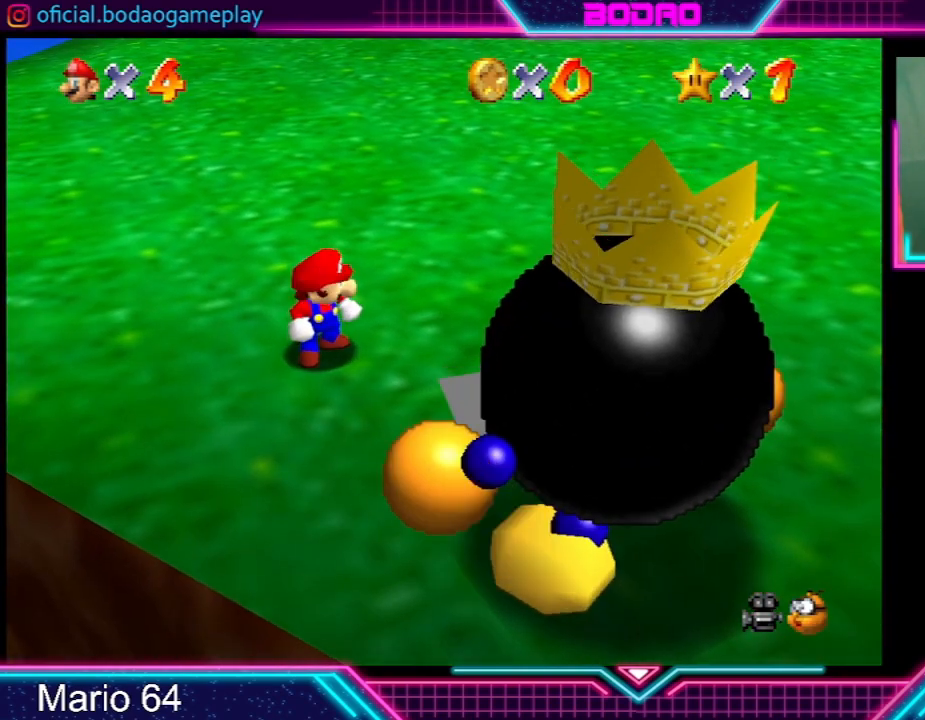
{"buttons": [], "left_stick": "up-right", "events": [[334, "left_stick", "up-right"]]}
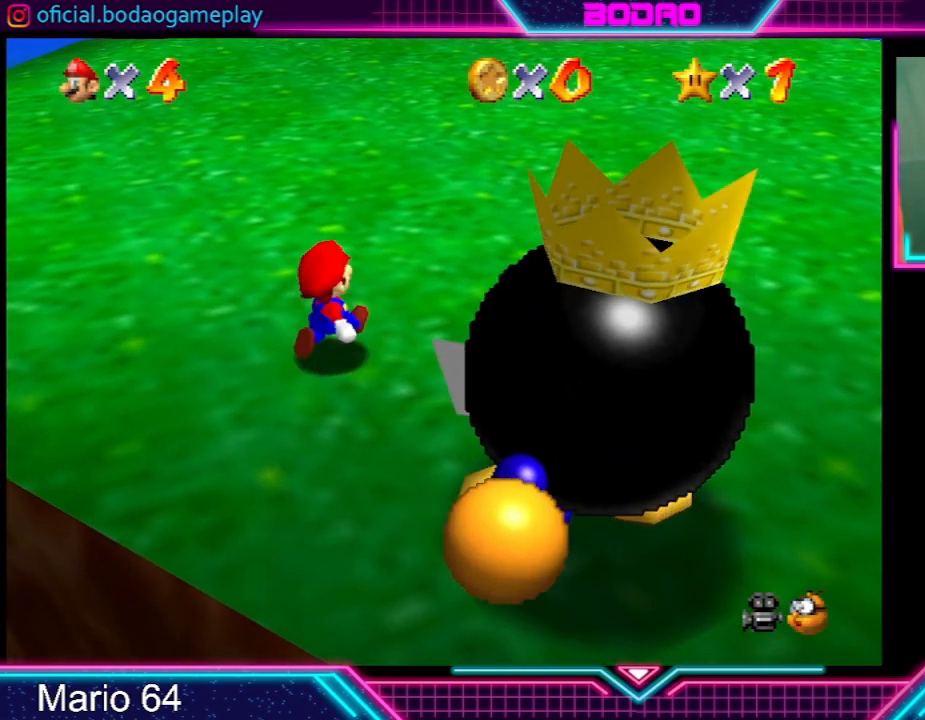
{"buttons": [], "left_stick": "up-right", "events": []}
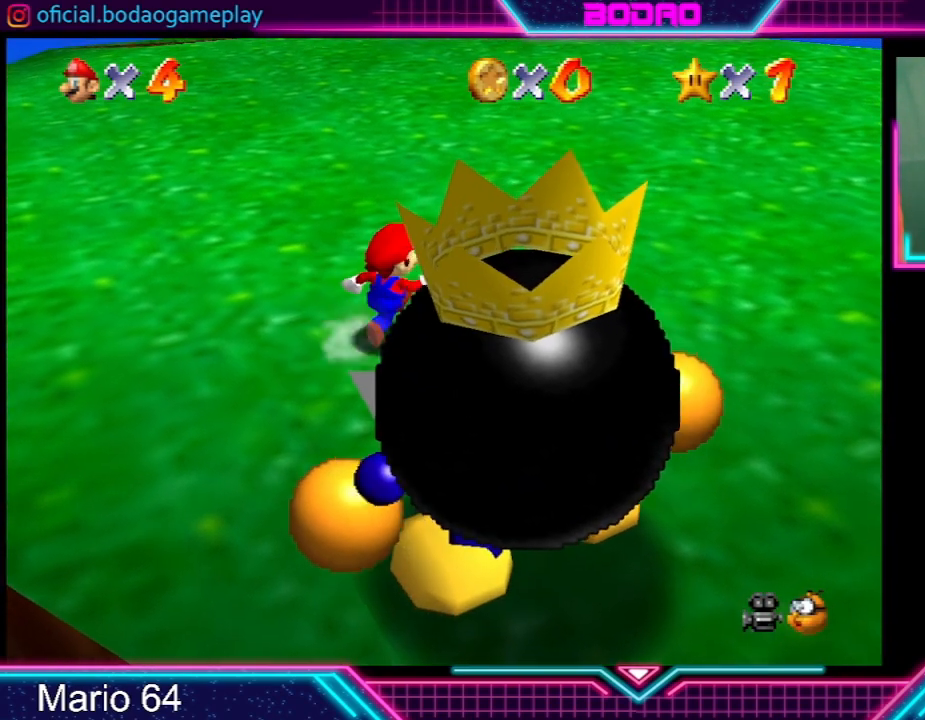
{"buttons": [], "left_stick": "right", "events": [[367, "left_stick", "right"]]}
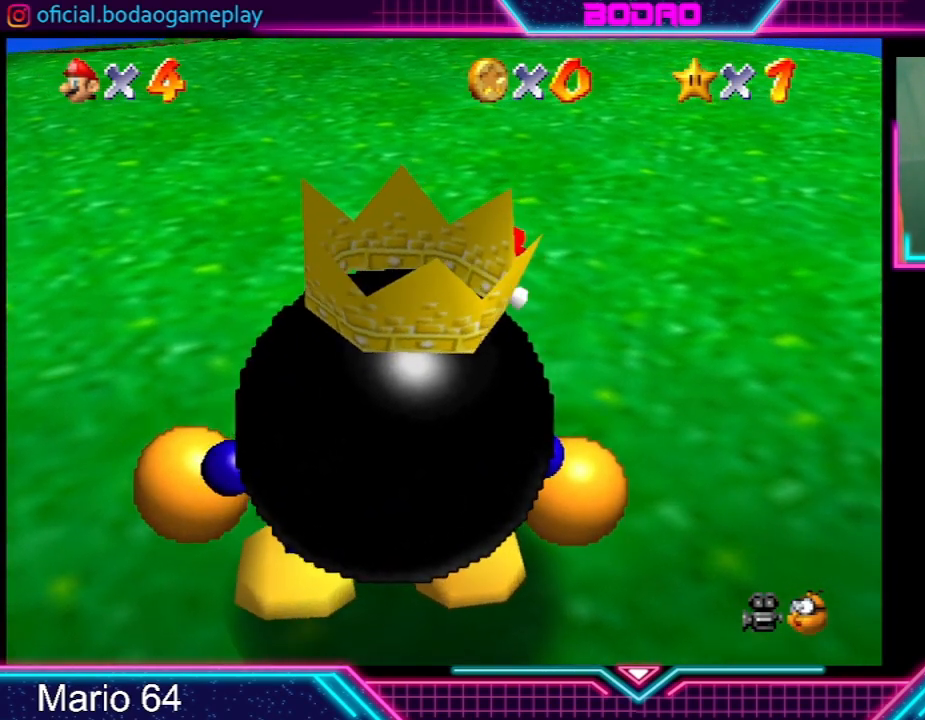
{"buttons": [], "left_stick": "center", "events": [[33, "left_stick", "down-right"], [367, "left_stick", "center"]]}